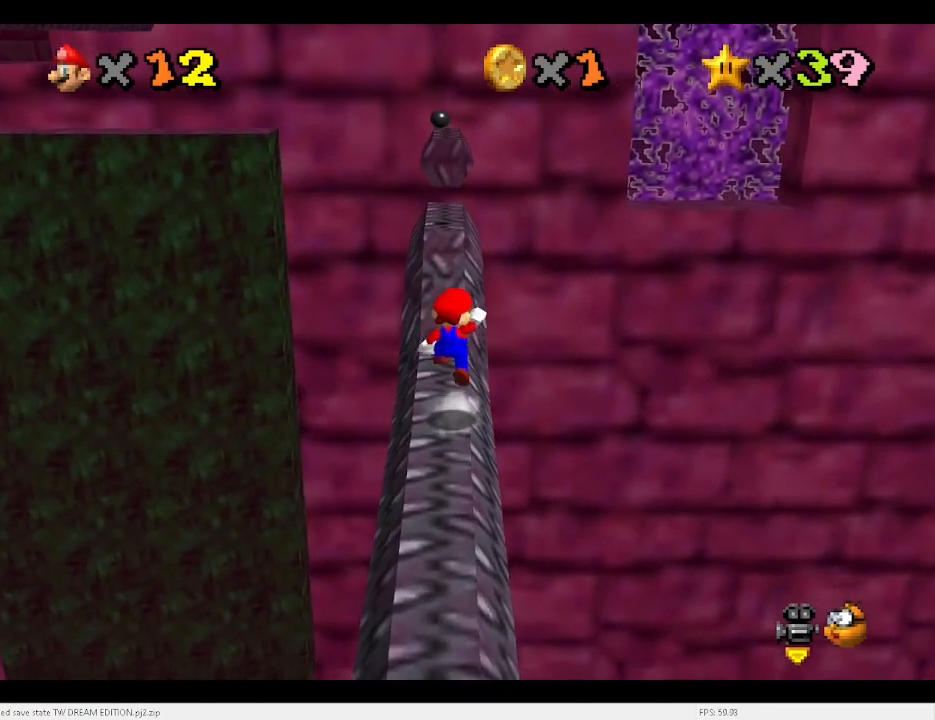
Gameplay with keyboard; each line is a JSON object with the keys held at the frame after it. "events" lists presses ("down") and releases ("up") of "a", "c", "d", "down", "e", "left", "r", "return", "right", "s", "space", "up", "v", "w" and "x" between this image and that frame as [ms after this image, input, new state], when the widget could be followed in between. No other keys are recorded. Mouse input is not recorded.
{"keys": [], "events": [[67, "x", "up"], [167, "up", "up"], [267, "down", "down"], [400, "down", "up"]]}
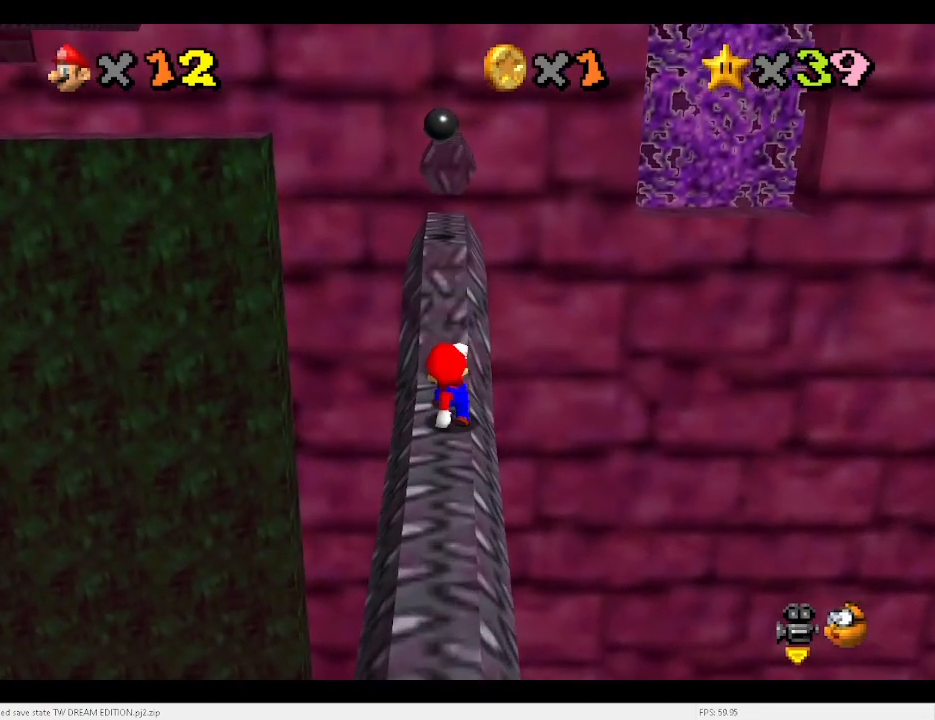
{"keys": [], "events": [[67, "down", "down"], [100, "x", "down"], [133, "x", "up"], [233, "c", "down"], [300, "c", "up"], [333, "down", "up"]]}
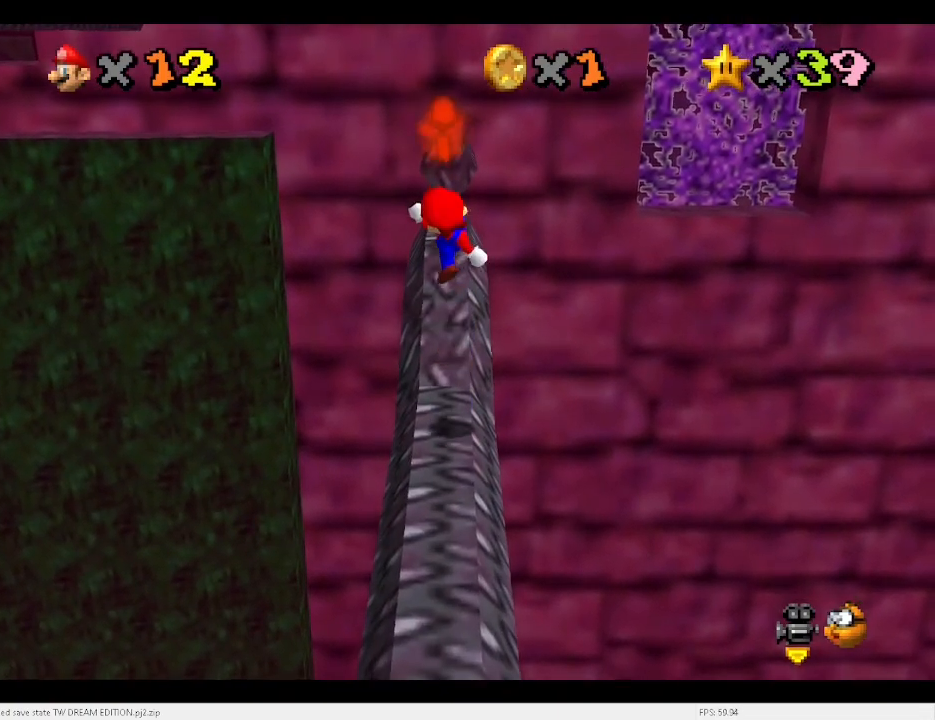
{"keys": ["up", "x"], "events": [[267, "up", "down"], [300, "x", "down"]]}
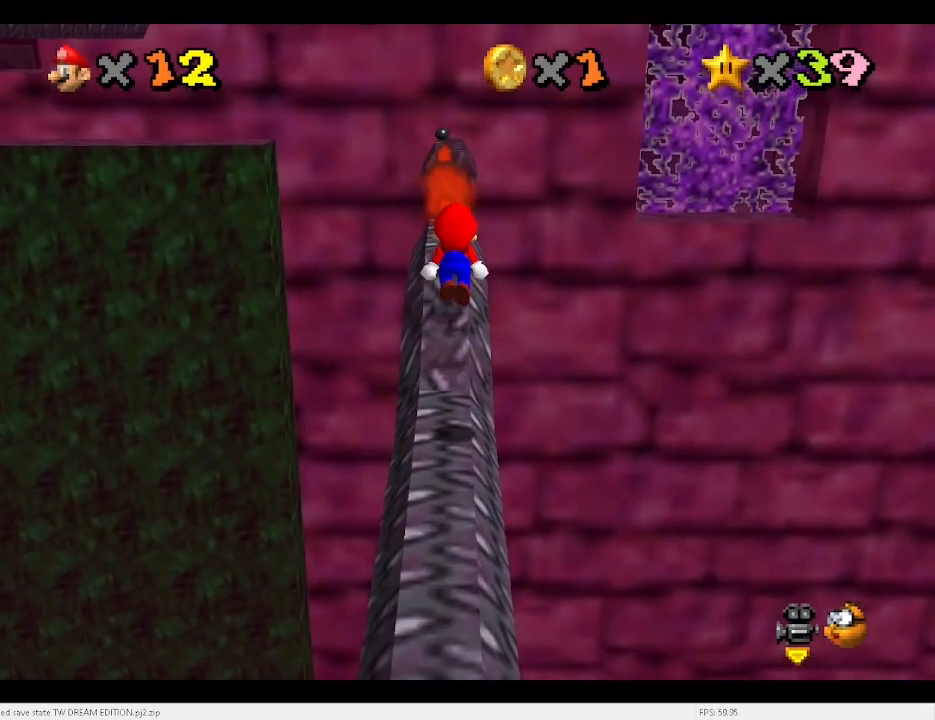
{"keys": ["up"], "events": [[133, "c", "down"], [233, "x", "up"], [267, "c", "up"]]}
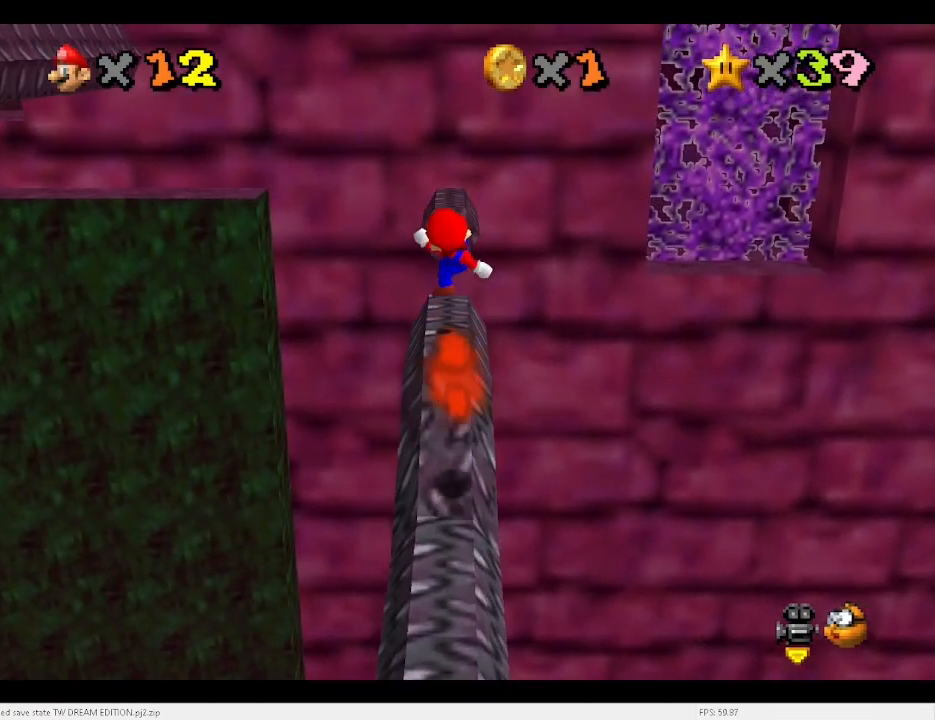
{"keys": ["up"], "events": []}
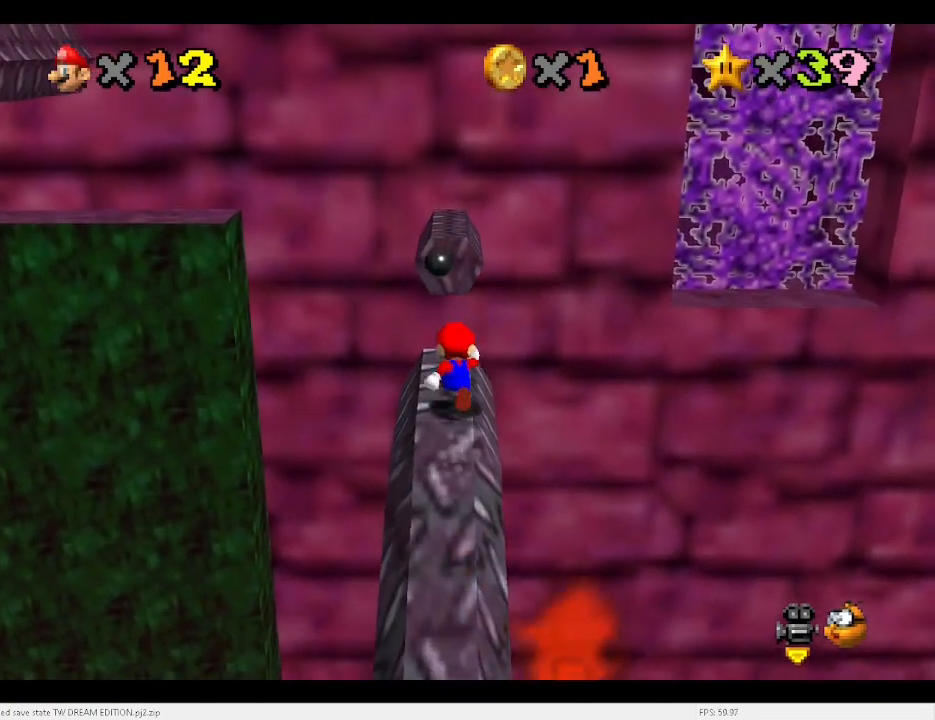
{"keys": ["down"], "events": [[33, "space", "down"], [67, "x", "down"], [167, "space", "up"], [167, "x", "up"], [367, "up", "up"], [500, "down", "down"]]}
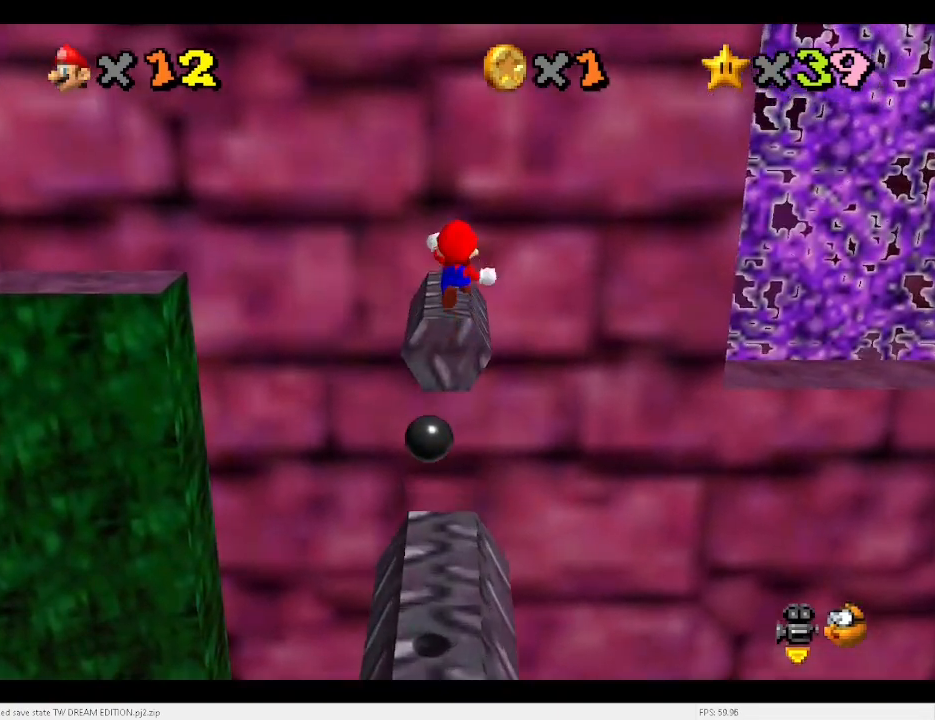
{"keys": ["up"], "events": [[233, "down", "up"], [433, "up", "down"]]}
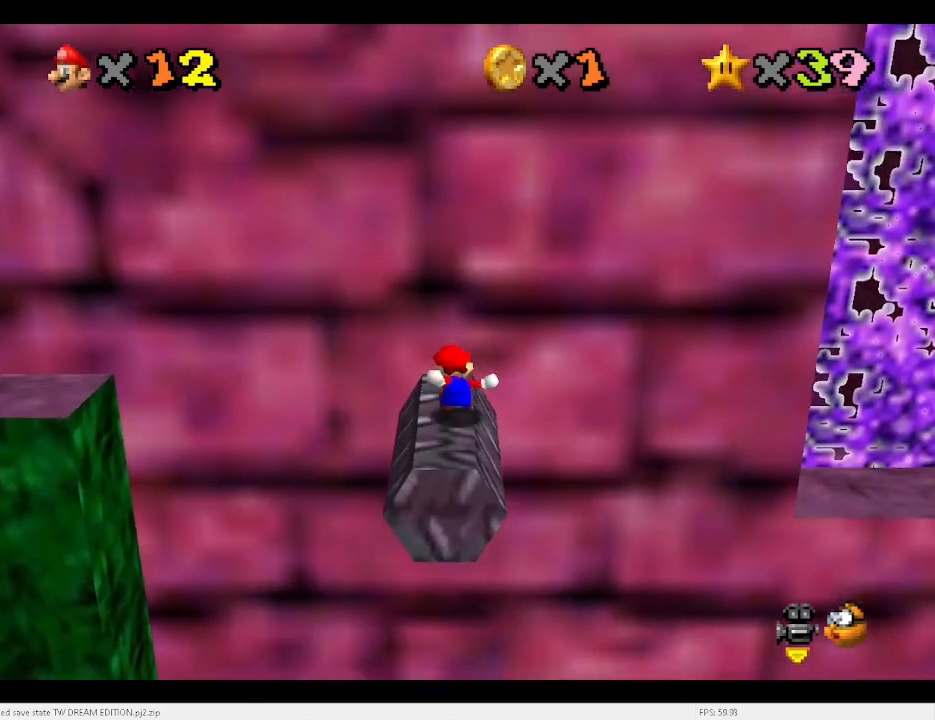
{"keys": ["right"], "events": [[267, "up", "up"], [367, "left", "down"], [400, "x", "down"], [467, "left", "up"], [467, "right", "down"], [467, "x", "up"]]}
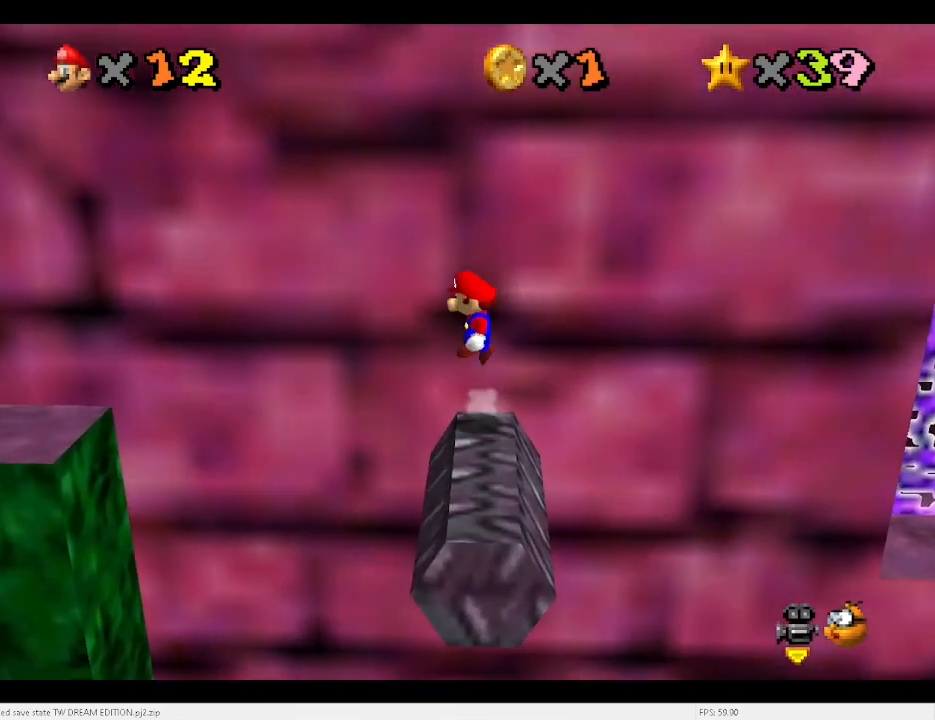
{"keys": ["right", "x"], "events": [[133, "right", "up"], [200, "right", "down"], [433, "x", "down"]]}
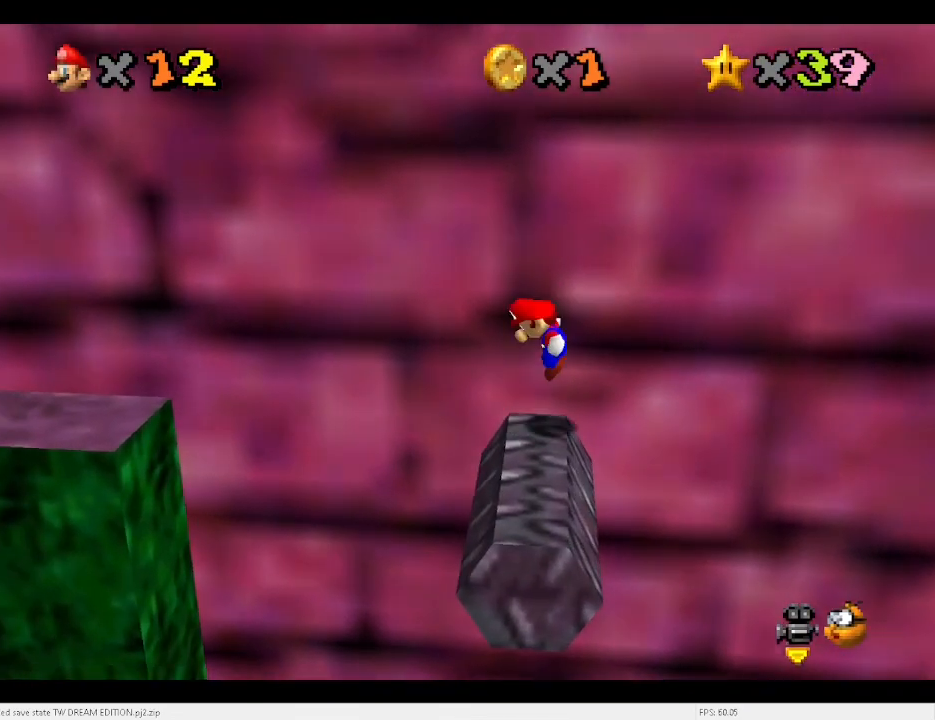
{"keys": ["c", "left", "x"], "events": [[200, "right", "up"], [367, "left", "down"], [500, "c", "down"]]}
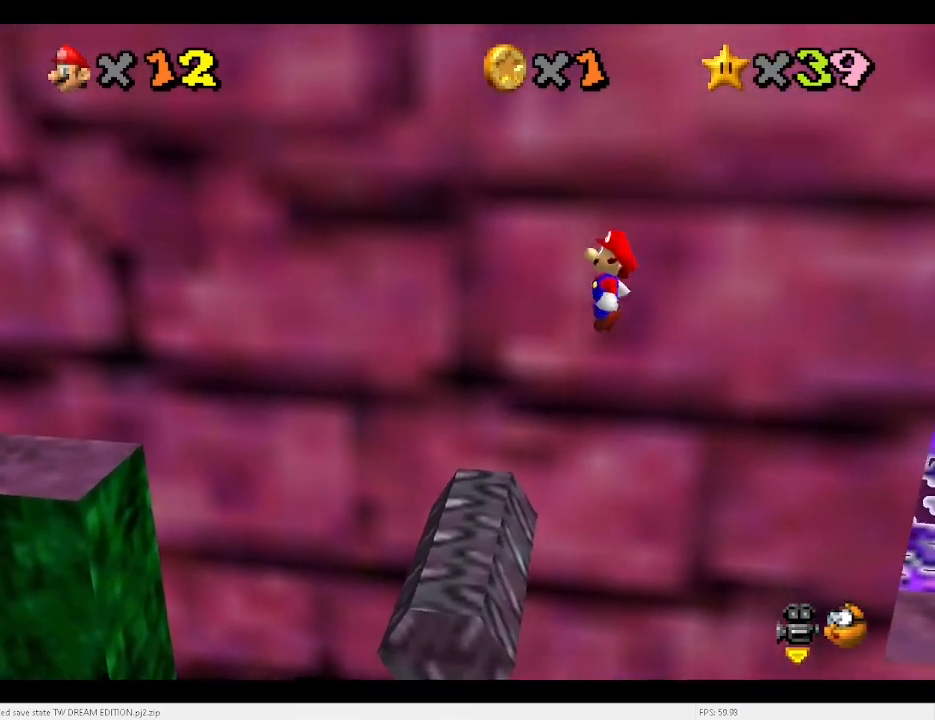
{"keys": ["left"], "events": [[33, "x", "up"], [100, "c", "up"], [233, "left", "up"], [333, "left", "down"]]}
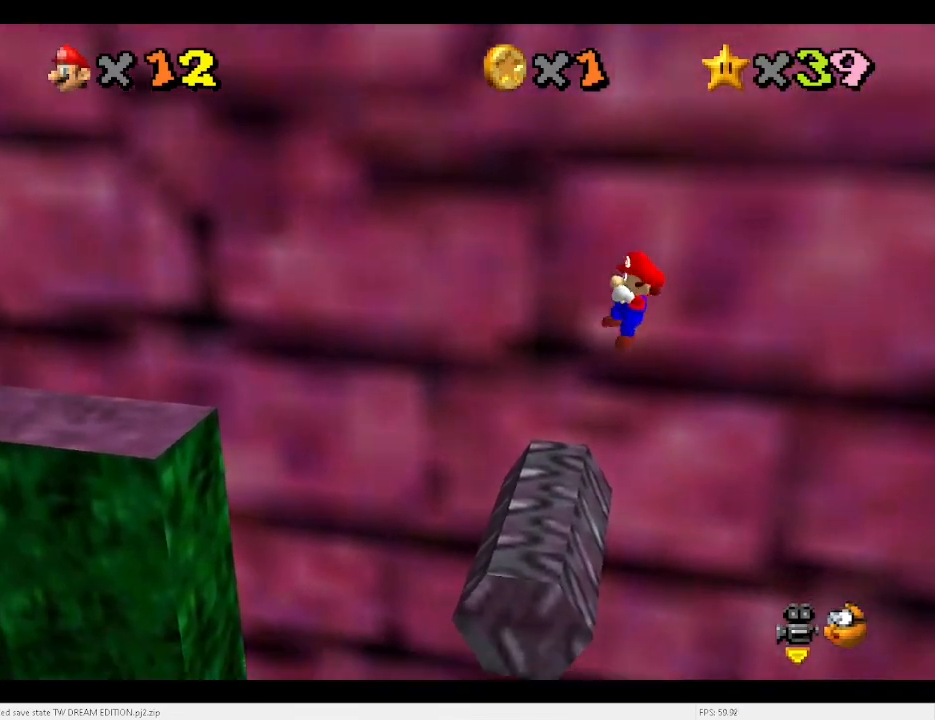
{"keys": ["left", "x"], "events": [[200, "x", "down"]]}
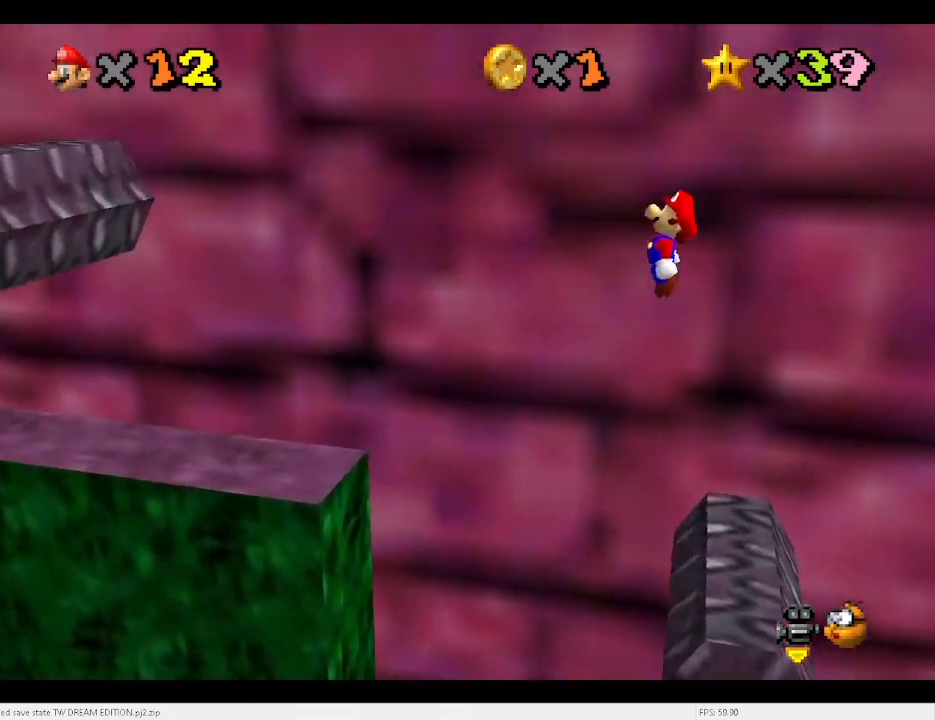
{"keys": ["left"], "events": [[133, "x", "up"], [433, "c", "down"], [467, "c", "up"]]}
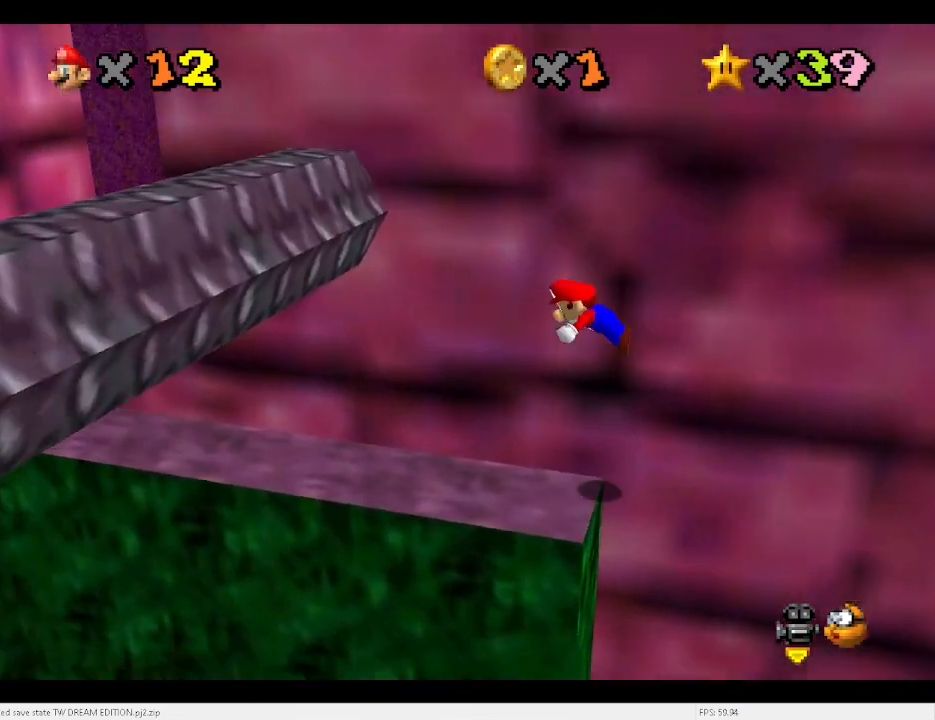
{"keys": ["left"], "events": [[200, "c", "down"], [267, "x", "down"], [300, "c", "up"], [300, "x", "up"]]}
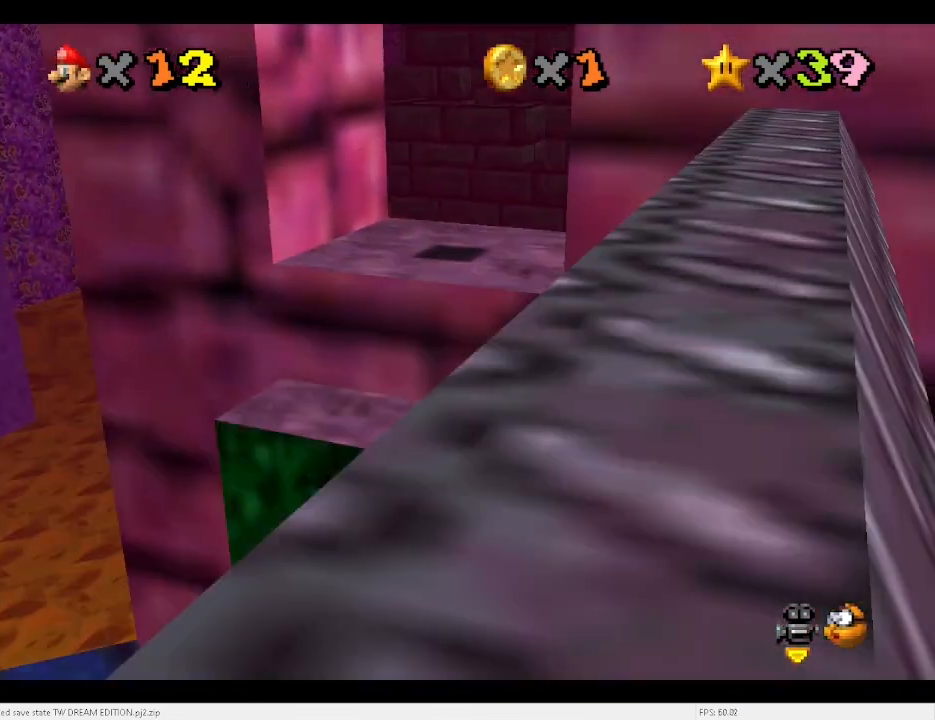
{"keys": ["right", "up", "x"], "events": [[233, "left", "up"], [233, "right", "down"], [367, "x", "down"], [467, "up", "down"]]}
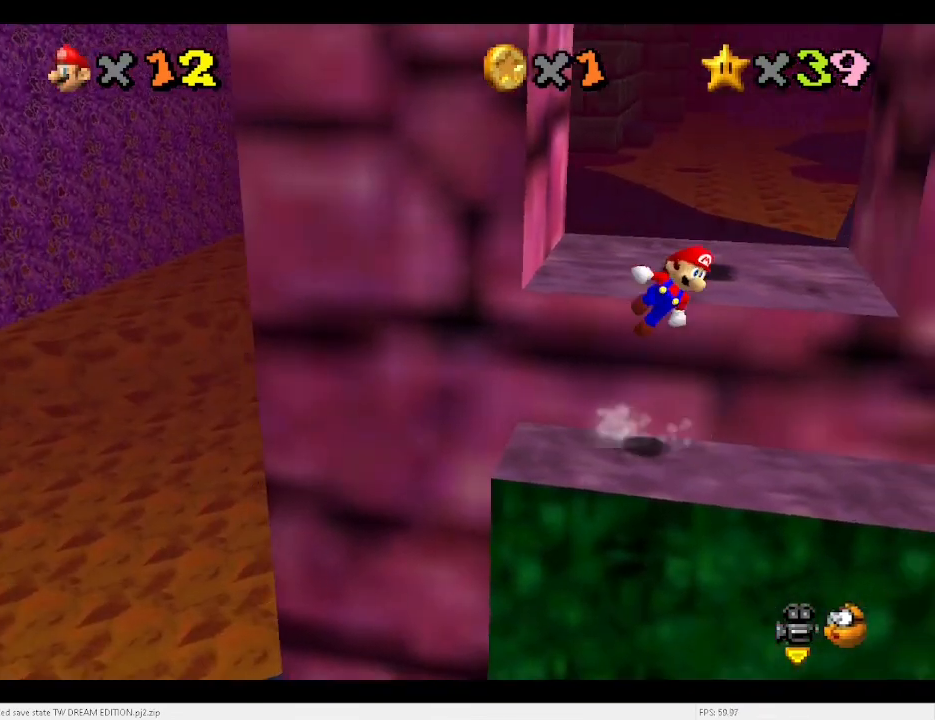
{"keys": ["a", "left"], "events": [[67, "left", "down"], [167, "right", "up"], [200, "x", "up"], [300, "a", "down"], [300, "up", "up"], [333, "a", "up"], [500, "a", "down"]]}
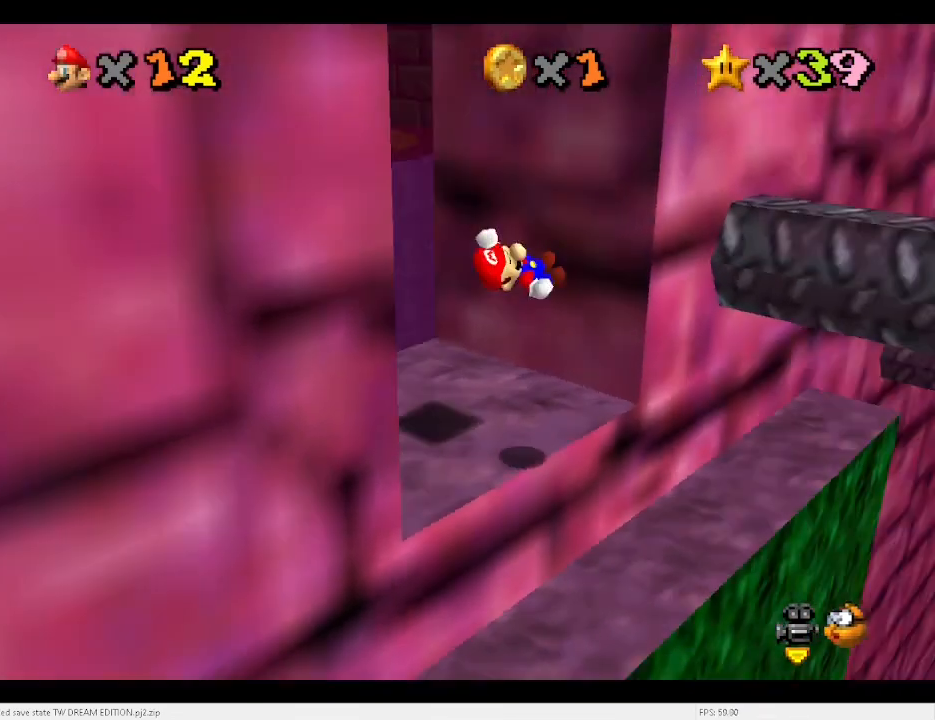
{"keys": ["a", "down", "x"], "events": [[33, "a", "up"], [133, "a", "down"], [233, "a", "up"], [267, "down", "down"], [300, "down", "up"], [400, "left", "up"], [400, "x", "down"], [500, "a", "down"], [500, "down", "down"]]}
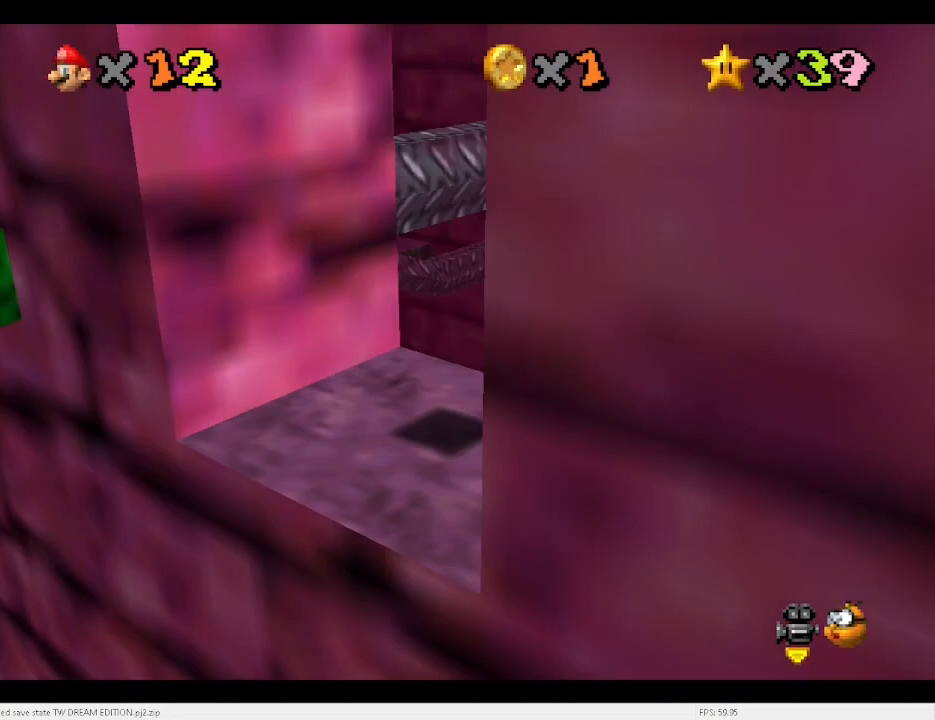
{"keys": ["down"], "events": [[300, "a", "up"], [333, "x", "up"]]}
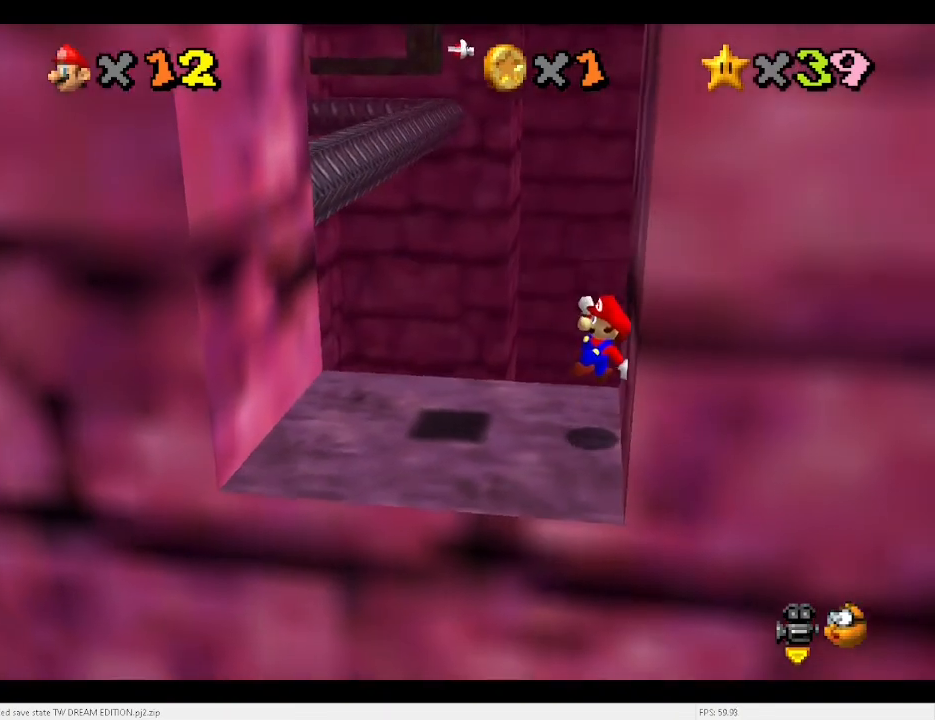
{"keys": ["down"], "events": [[67, "down", "up"], [233, "down", "down"], [233, "x", "down"], [267, "x", "up"]]}
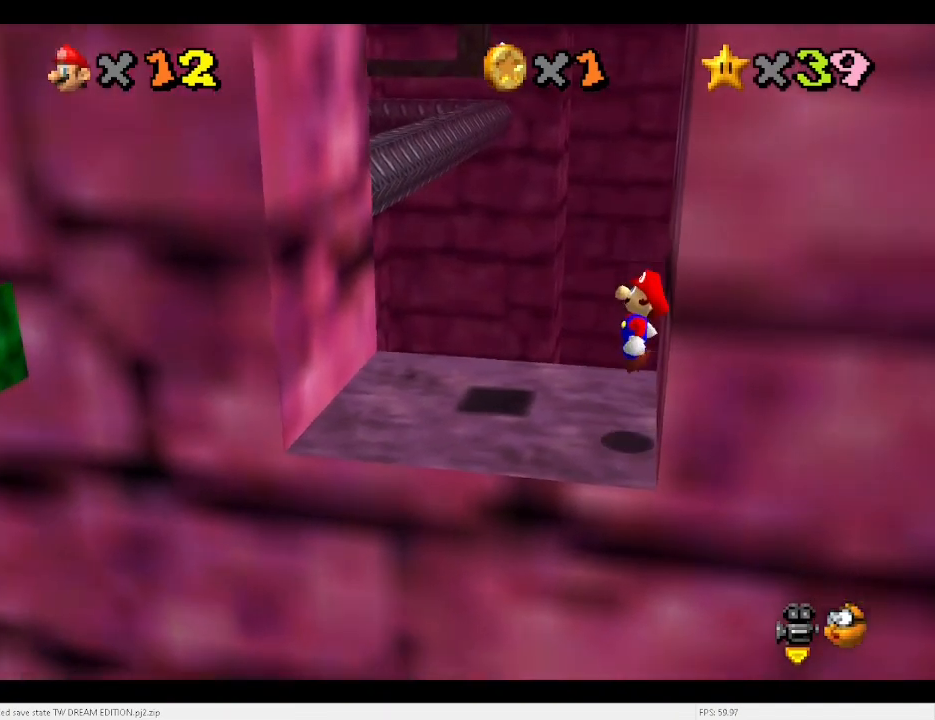
{"keys": ["left", "x"], "events": [[233, "down", "up"], [433, "left", "down"], [467, "x", "down"]]}
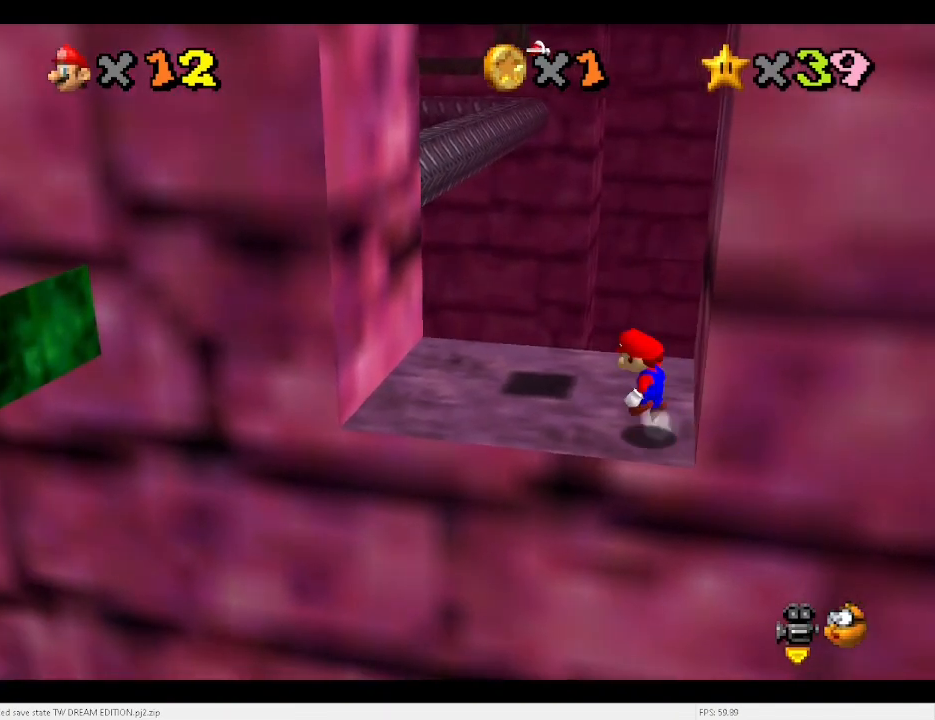
{"keys": [], "events": [[33, "down", "down"], [33, "left", "up"], [33, "x", "up"], [67, "right", "down"], [400, "down", "up"], [400, "right", "up"]]}
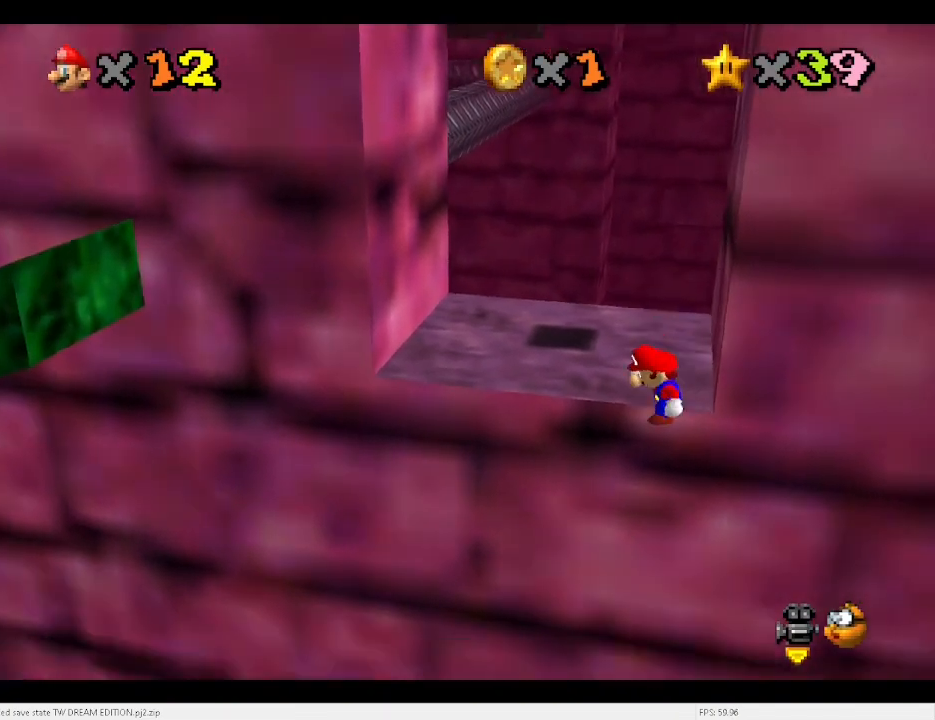
{"keys": ["left", "up"], "events": [[133, "left", "down"], [167, "x", "down"], [233, "x", "up"], [400, "left", "up"], [400, "up", "down"], [400, "x", "down"], [500, "left", "down"], [500, "x", "up"]]}
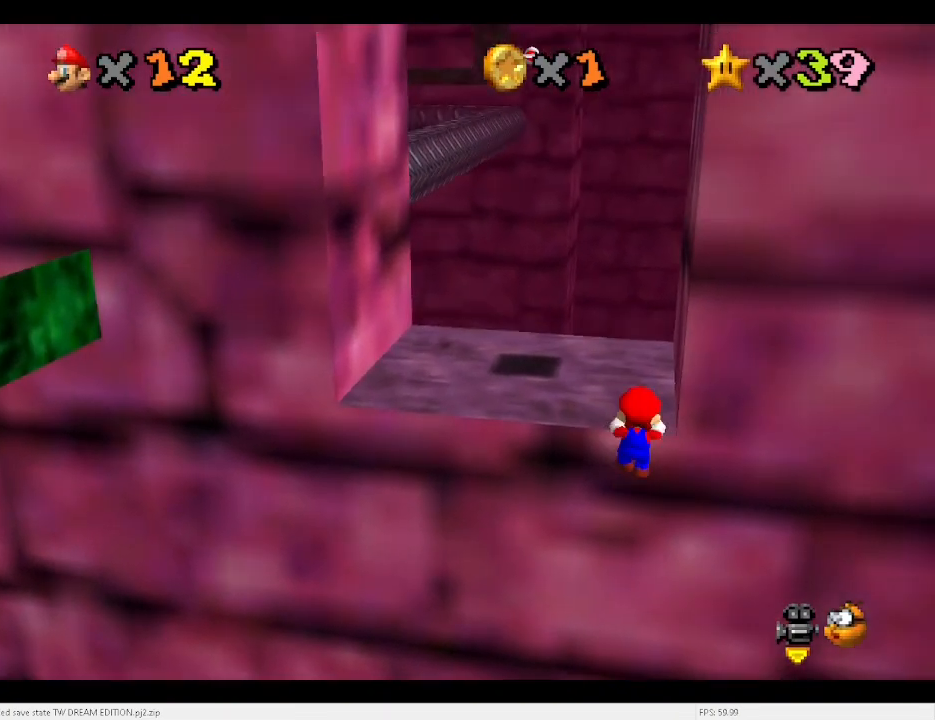
{"keys": ["left"], "events": [[67, "left", "up"], [100, "up", "up"], [400, "left", "down"]]}
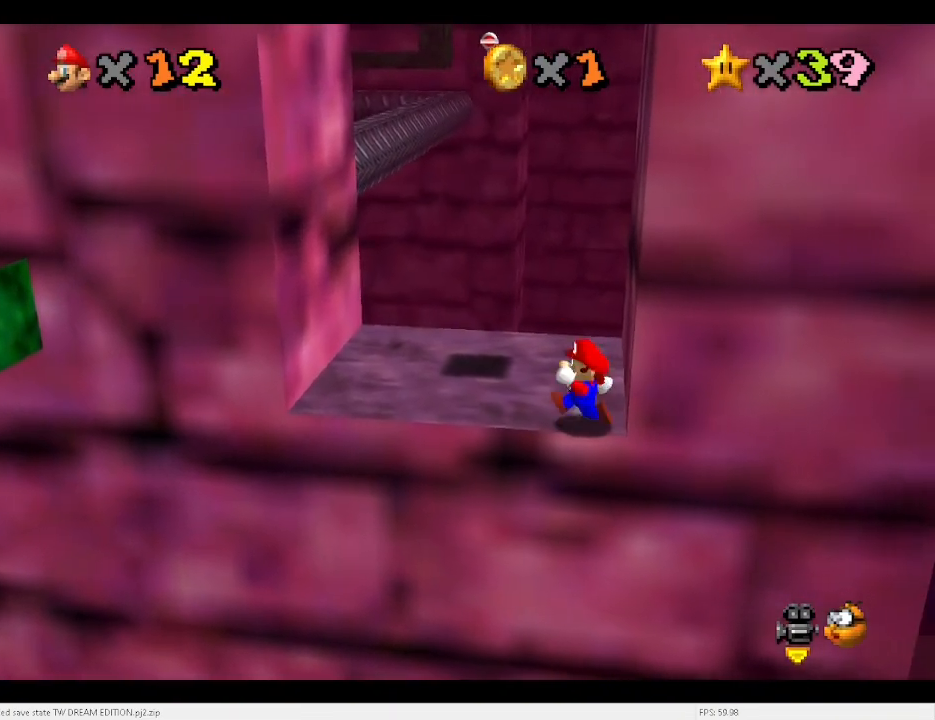
{"keys": ["left"], "events": [[33, "x", "down"], [67, "x", "up"]]}
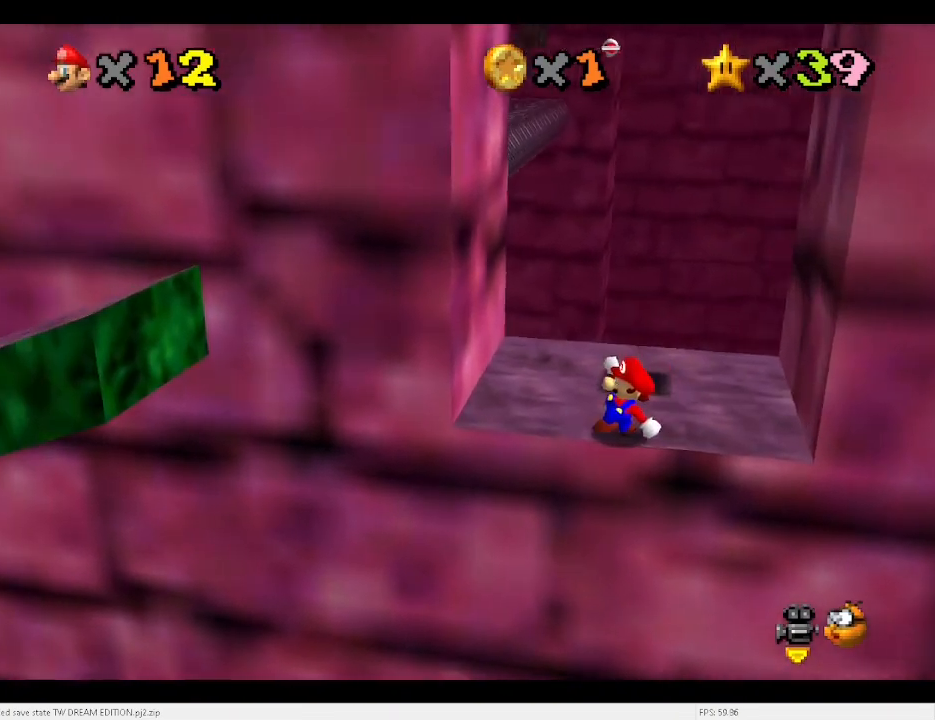
{"keys": ["x"], "events": [[67, "down", "down"], [67, "x", "down"], [467, "down", "up"], [467, "left", "up"]]}
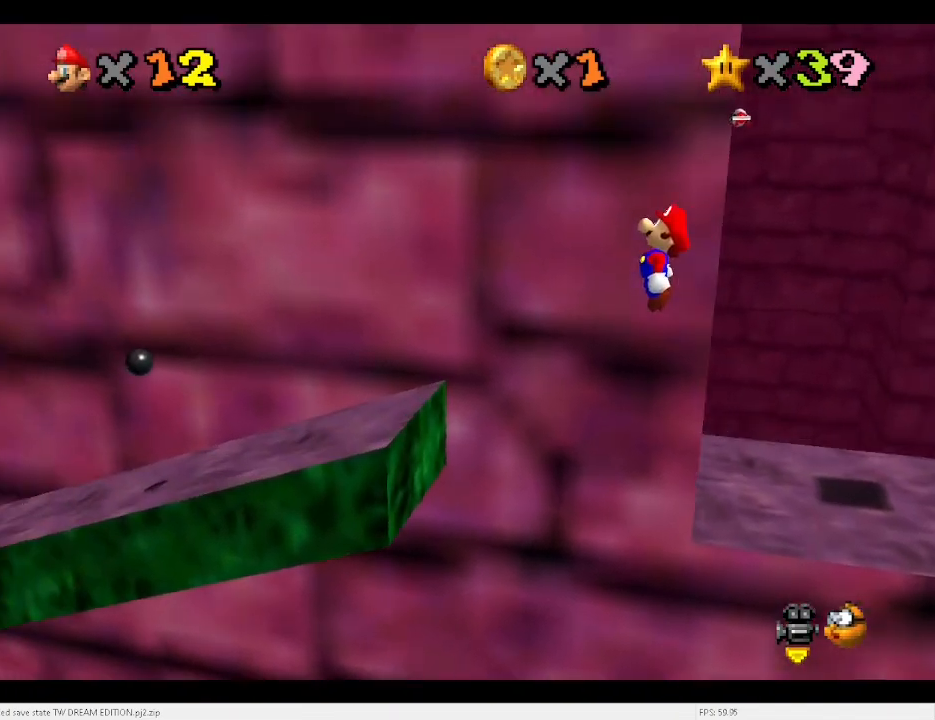
{"keys": ["down", "right"], "events": [[67, "right", "down"], [167, "c", "down"], [200, "x", "up"], [267, "c", "up"], [267, "left", "down"], [267, "right", "up"], [267, "up", "down"], [400, "d", "down"], [400, "left", "up"], [400, "up", "up"], [467, "d", "up"], [500, "down", "down"], [500, "right", "down"]]}
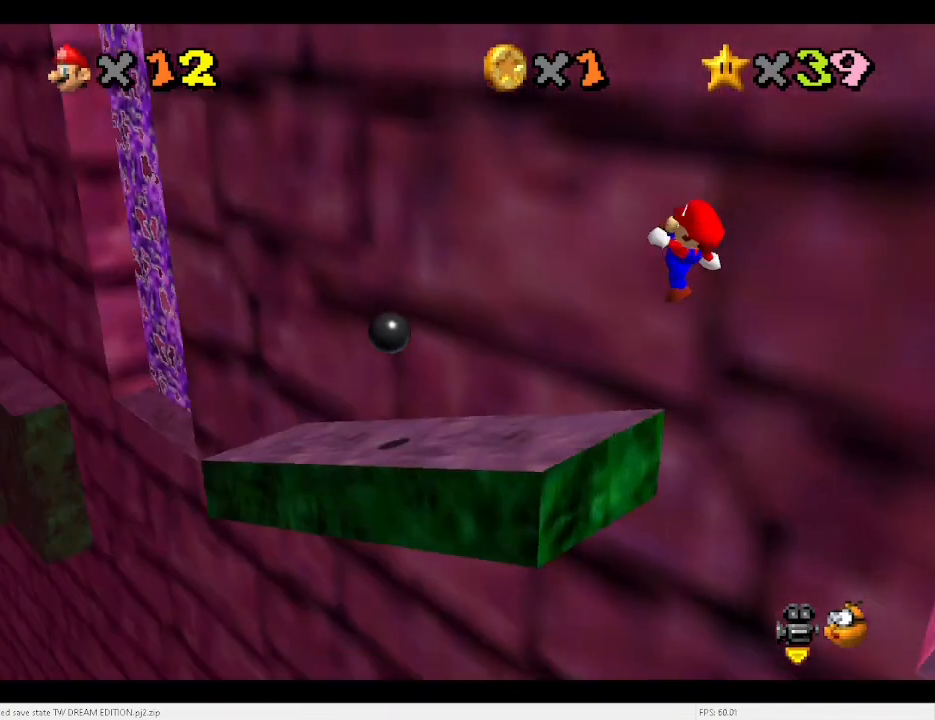
{"keys": ["x"], "events": [[233, "down", "up"], [300, "right", "up"], [433, "x", "down"]]}
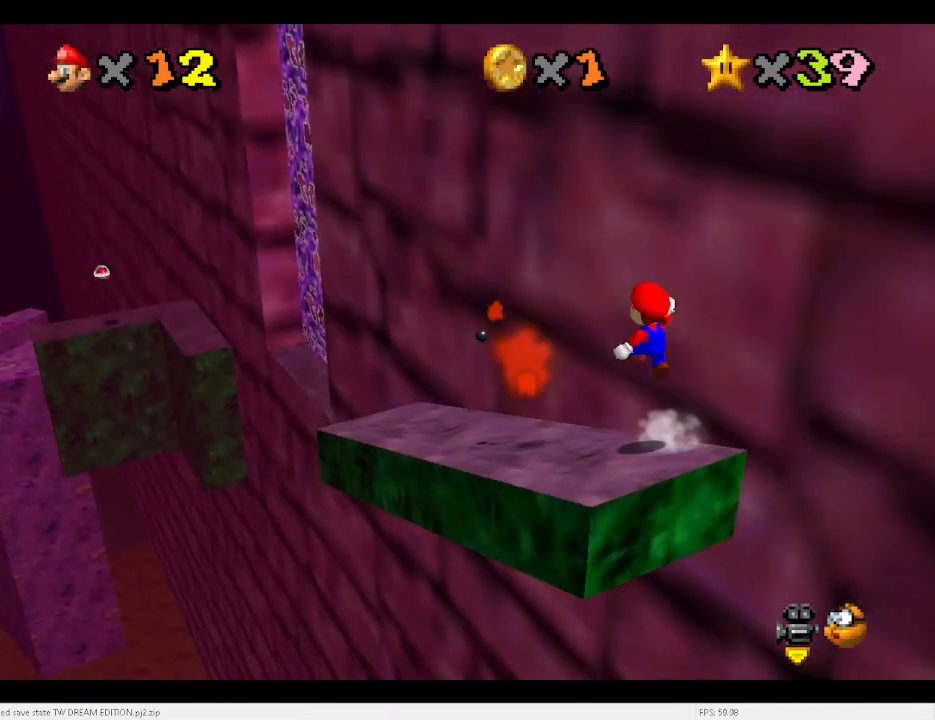
{"keys": ["up"], "events": [[167, "x", "up"], [267, "d", "down"], [300, "d", "up"], [500, "up", "down"]]}
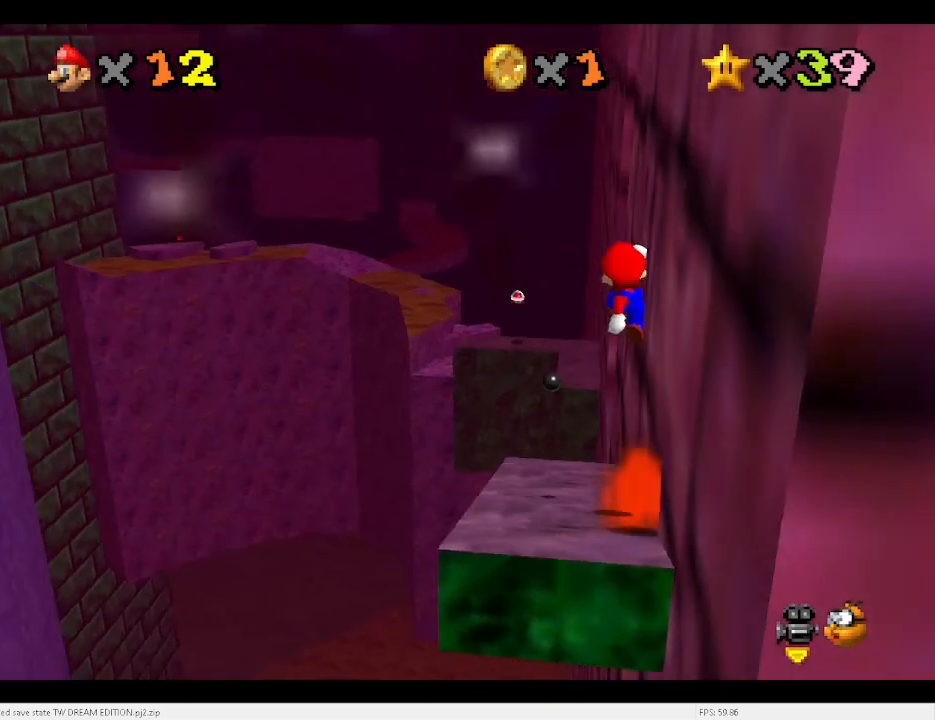
{"keys": ["up"], "events": []}
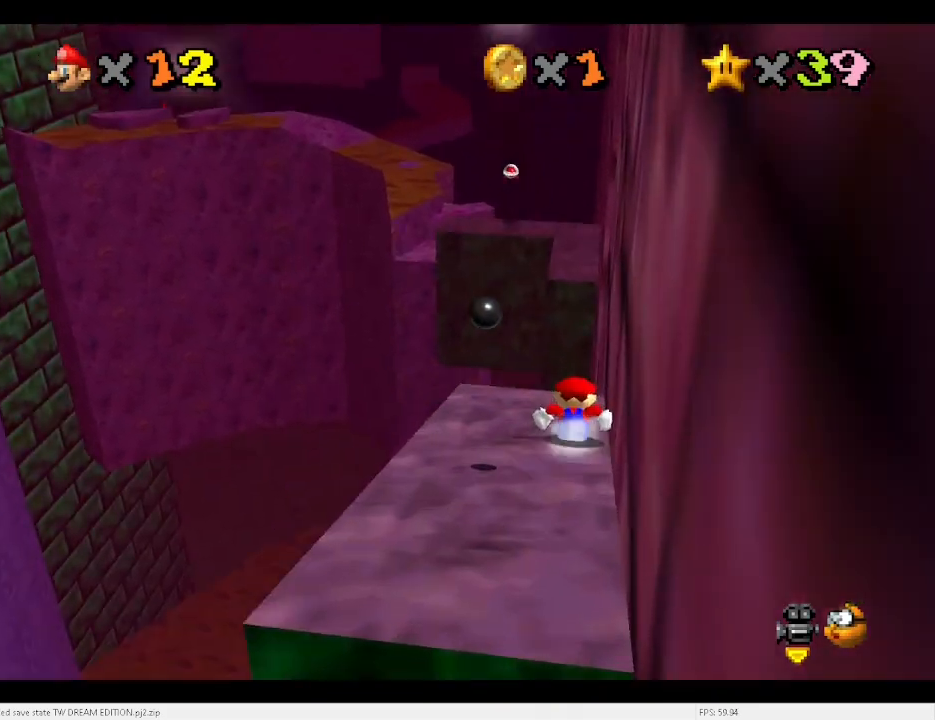
{"keys": ["up", "x"], "events": [[167, "x", "down"]]}